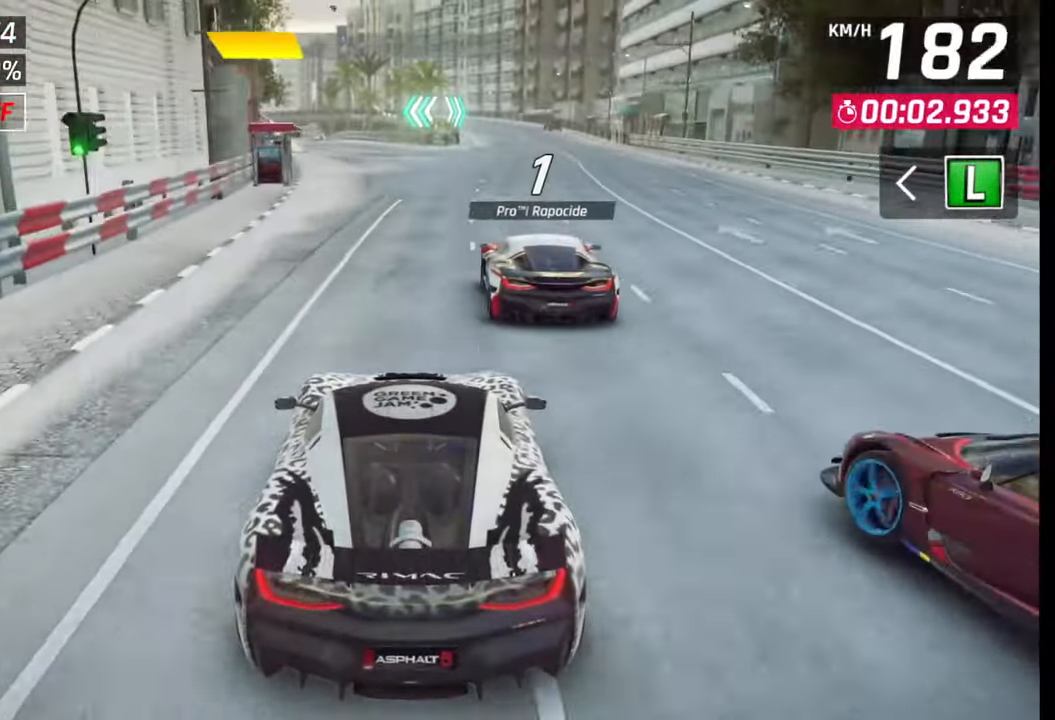
Gameplay with a controller (PlayStation layout); each line is a JSON object with the inputs held at the frame after it. "events" lists button and stick changes between this image and that frame as [ms after this image, input, new state], when the widget could be followed in between.
{"buttons": [], "left_stick": "down-left", "right_stick": "center", "events": [[33, "left_stick", "left"], [367, "left_stick", "down-left"]]}
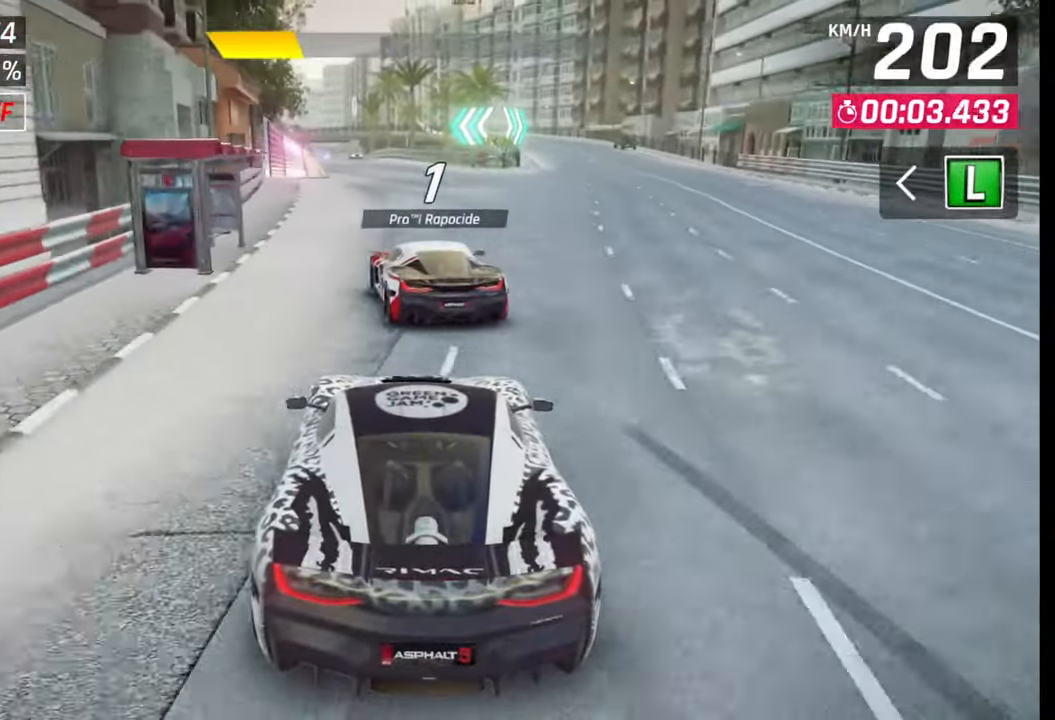
{"buttons": [], "left_stick": "down-left", "right_stick": "center", "events": []}
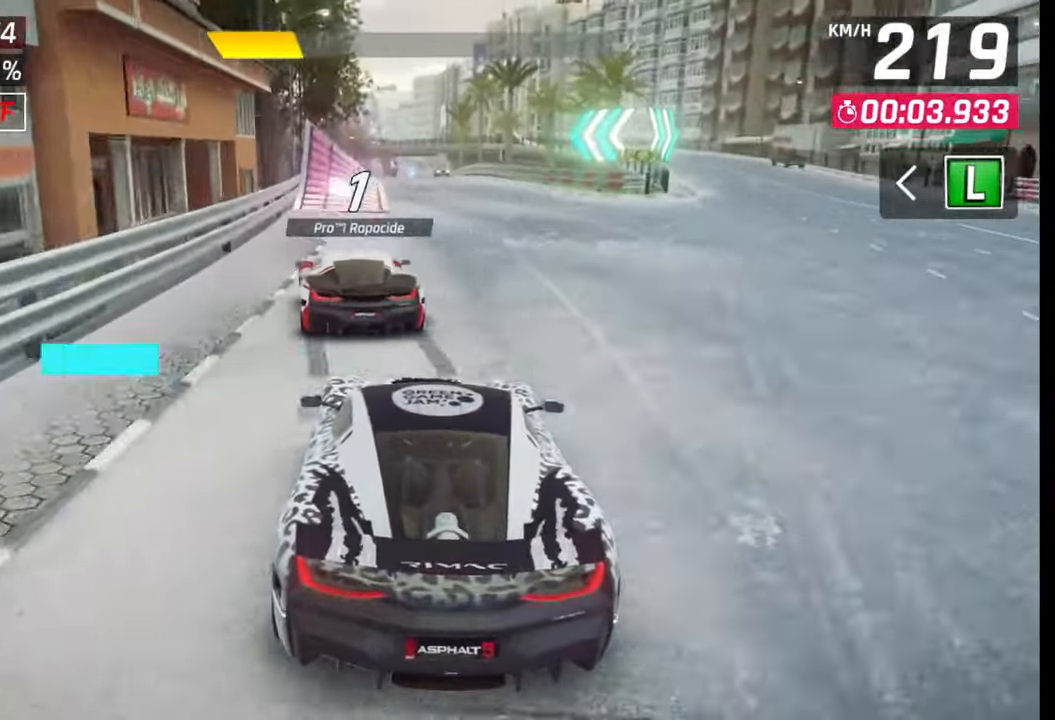
{"buttons": [], "left_stick": "center", "right_stick": "center", "events": [[500, "left_stick", "center"]]}
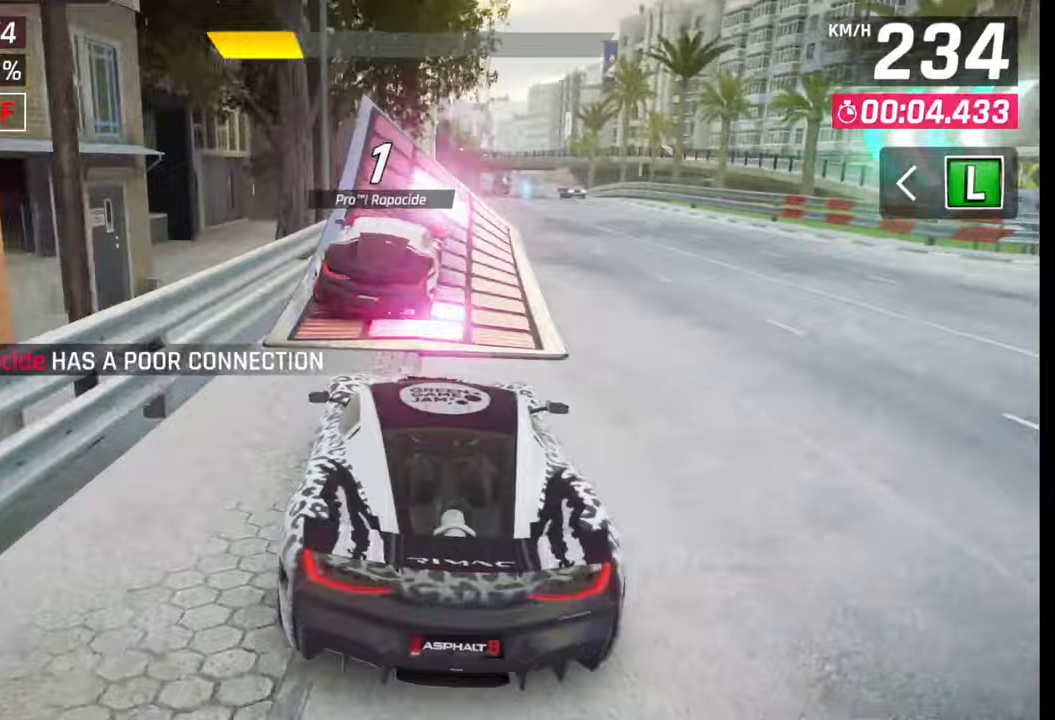
{"buttons": ["R1"], "left_stick": "center", "right_stick": "center", "events": [[350, "CROSS", "down"], [350, "R1", "down"], [450, "CROSS", "up"], [450, "R1", "up"], [483, "R1", "down"]]}
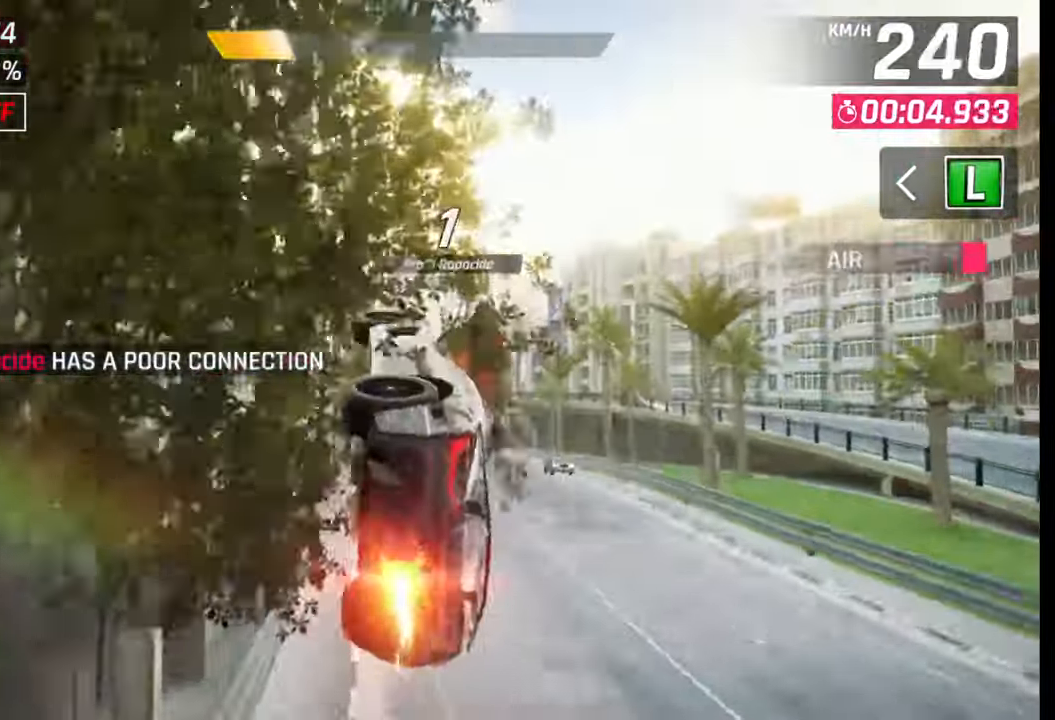
{"buttons": ["CROSS", "R1"], "left_stick": "right", "right_stick": "center", "events": [[17, "CROSS", "down"], [33, "left_stick", "right"], [83, "R1", "up"], [117, "CROSS", "up"], [183, "CROSS", "down"], [183, "R1", "down"], [267, "R1", "up"], [350, "R1", "down"], [433, "R1", "up"], [500, "R1", "down"]]}
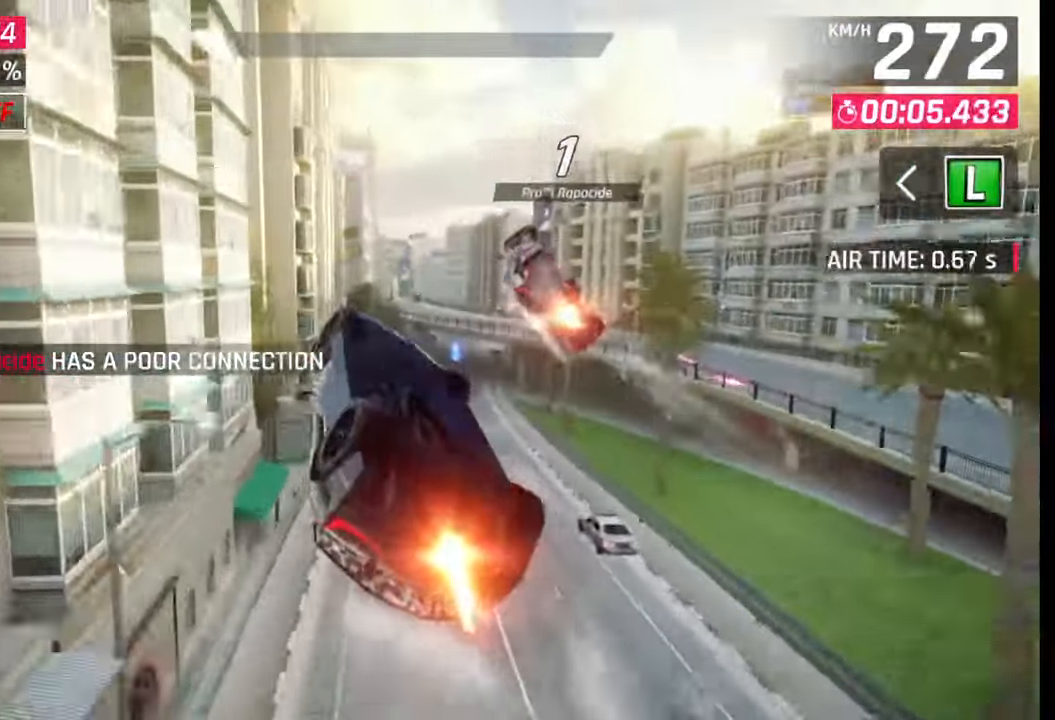
{"buttons": ["CROSS", "R1"], "left_stick": "right", "right_stick": "center", "events": [[83, "R1", "up"], [150, "R1", "down"], [250, "CROSS", "up"], [250, "R1", "up"], [317, "CROSS", "down"], [317, "R1", "down"], [383, "R1", "up"], [400, "CROSS", "up"], [483, "CROSS", "down"], [483, "R1", "down"]]}
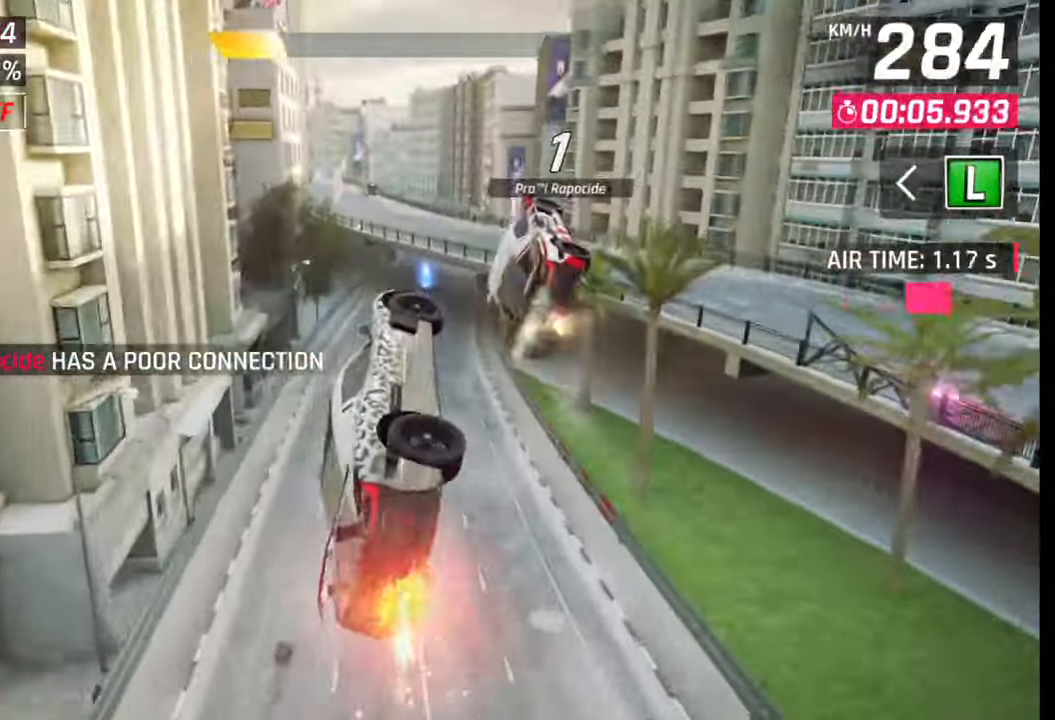
{"buttons": ["CROSS", "R1"], "left_stick": "center", "right_stick": "center", "events": [[67, "CROSS", "up"], [67, "R1", "up"], [100, "left_stick", "center"], [133, "CROSS", "down"], [133, "R1", "down"], [217, "R1", "up"], [300, "R1", "down"], [383, "CROSS", "up"], [383, "R1", "up"], [467, "CROSS", "down"], [483, "R1", "down"]]}
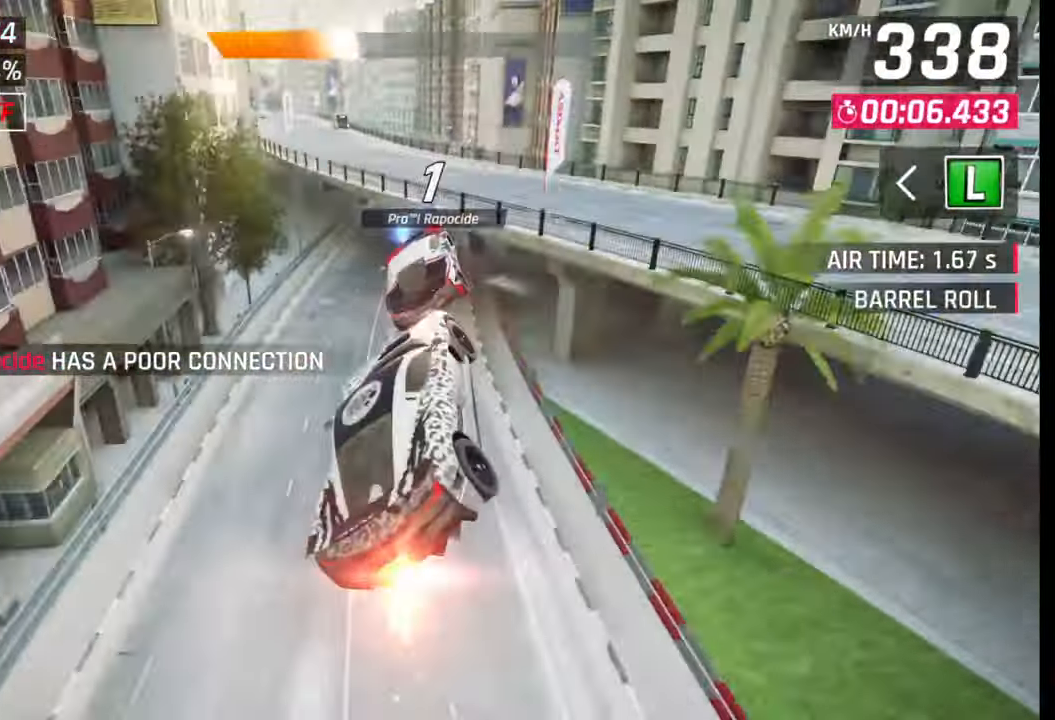
{"buttons": [], "left_stick": "center", "right_stick": "center", "events": [[50, "CROSS", "up"], [50, "R1", "up"], [133, "CROSS", "down"], [133, "R1", "down"], [183, "left_stick", "left"], [200, "R1", "up"], [300, "R1", "down"], [367, "left_stick", "center"], [433, "R1", "up"], [467, "CROSS", "up"]]}
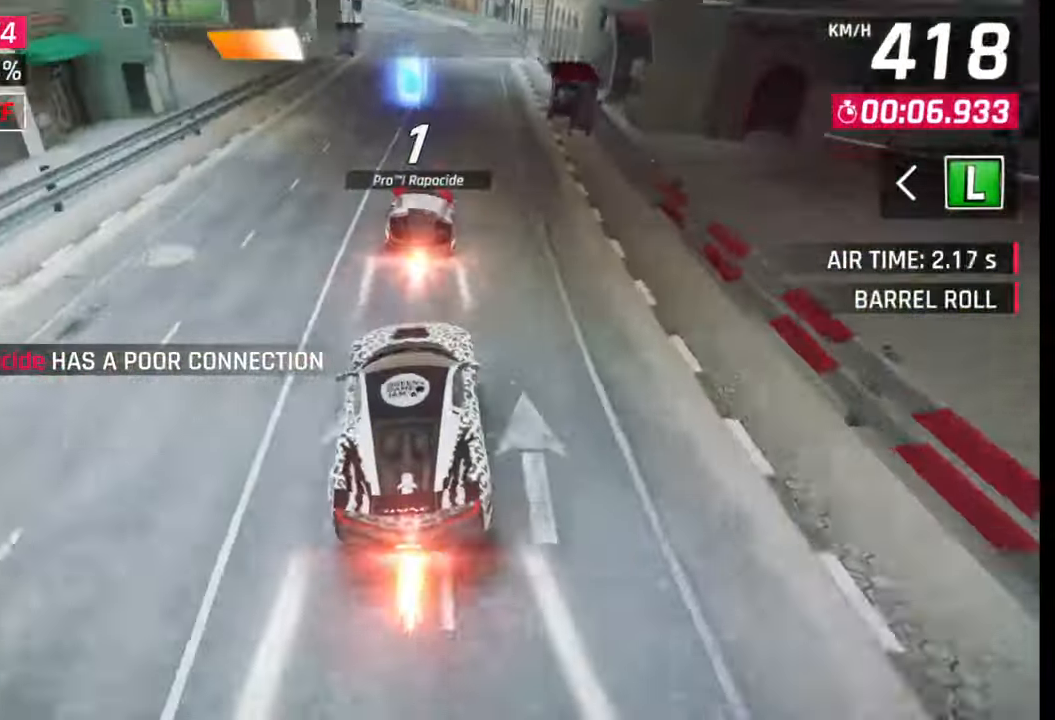
{"buttons": [], "left_stick": "center", "right_stick": "center", "events": [[117, "SQUARE", "down"], [183, "SQUARE", "up"], [300, "CROSS", "down"], [300, "R1", "down"], [450, "R1", "up"], [483, "CROSS", "up"]]}
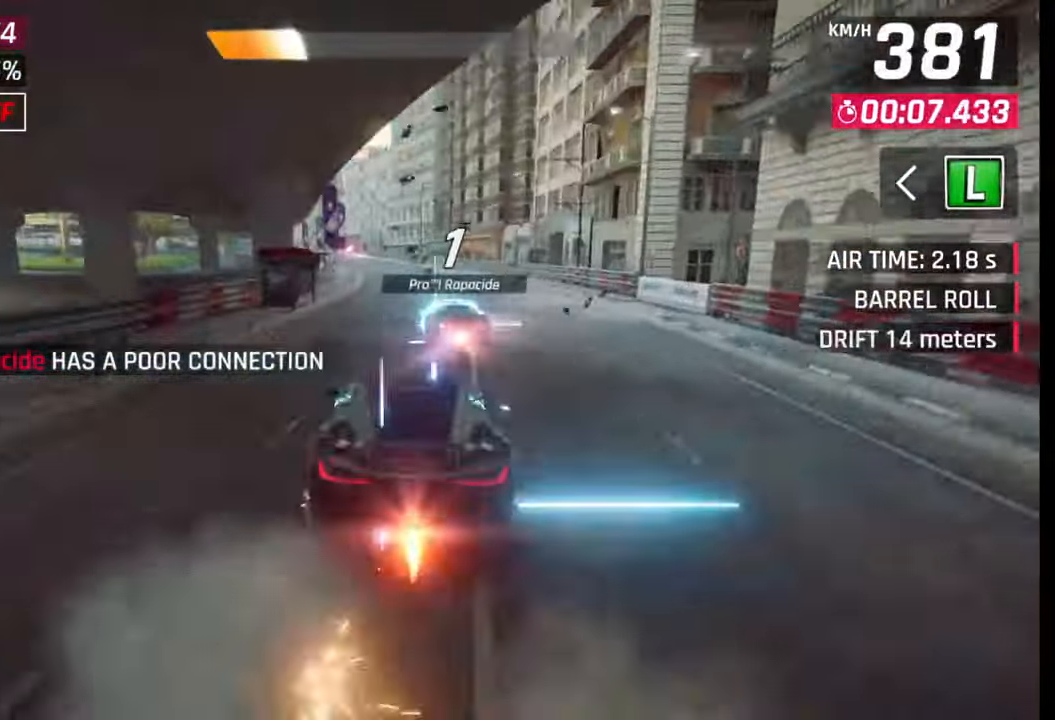
{"buttons": [], "left_stick": "center", "right_stick": "center", "events": [[150, "SQUARE", "down"], [283, "SQUARE", "up"]]}
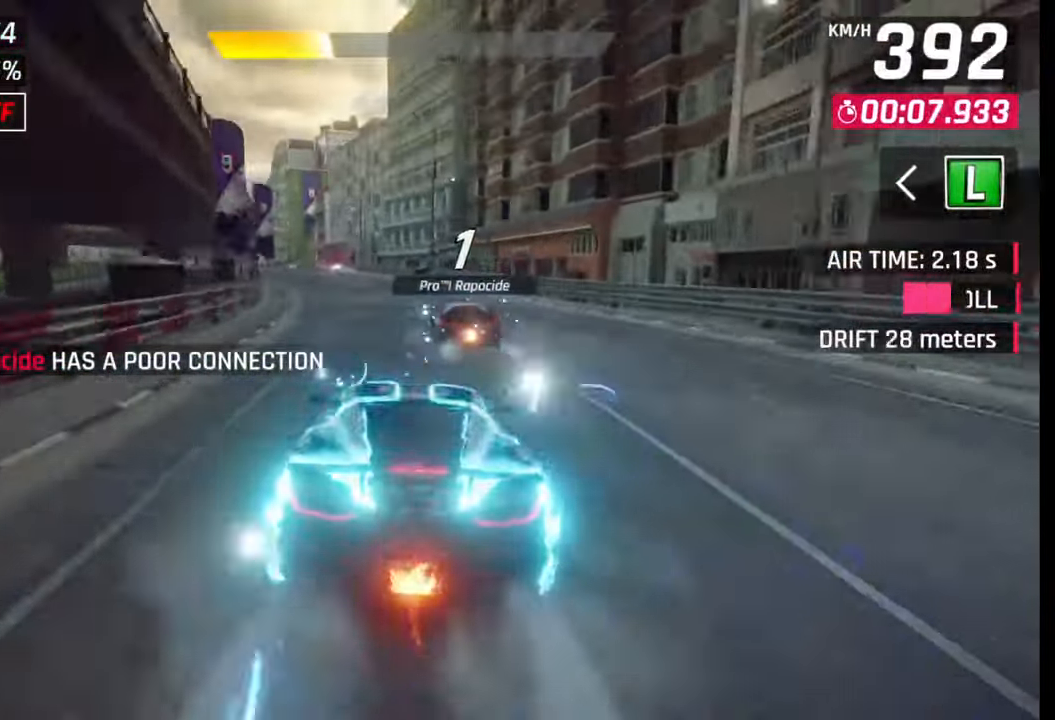
{"buttons": [], "left_stick": "left", "right_stick": "center", "events": [[17, "SQUARE", "down"], [83, "SQUARE", "up"], [100, "left_stick", "left"]]}
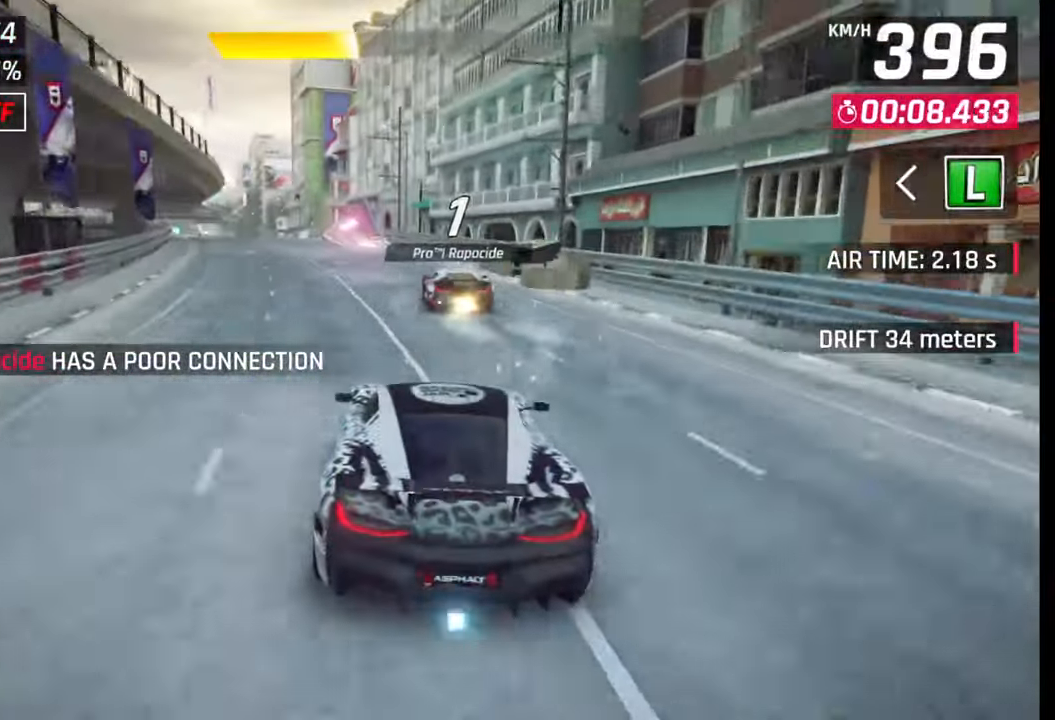
{"buttons": [], "left_stick": "left", "right_stick": "center", "events": []}
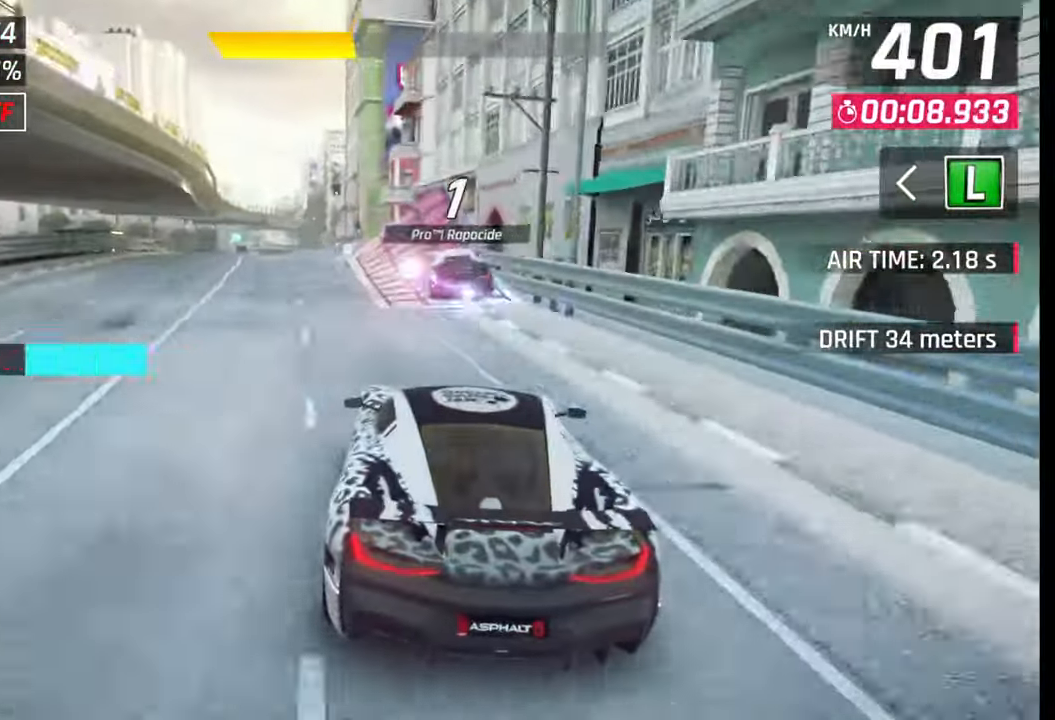
{"buttons": ["CROSS", "R1"], "left_stick": "left", "right_stick": "center", "events": [[183, "CROSS", "down"], [183, "R1", "down"], [233, "CROSS", "up"], [233, "R1", "up"], [333, "CROSS", "down"], [367, "R1", "down"], [417, "R1", "up"], [433, "CROSS", "up"], [500, "CROSS", "down"], [500, "R1", "down"]]}
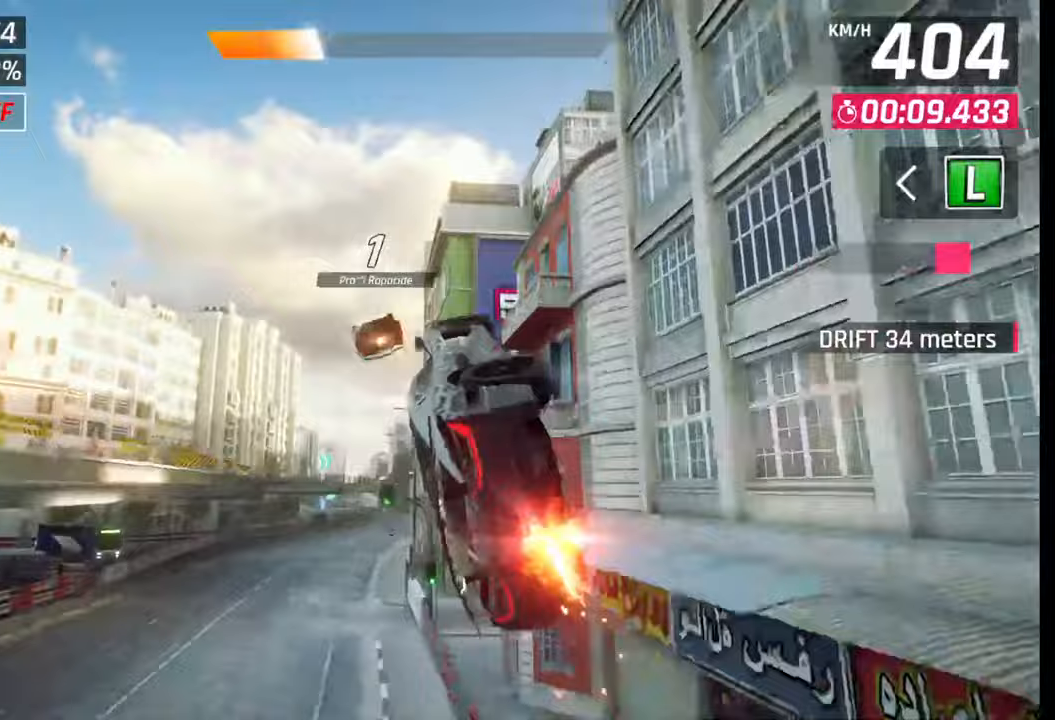
{"buttons": ["CROSS", "R1"], "left_stick": "left", "right_stick": "center", "events": [[83, "R1", "up"], [100, "CROSS", "up"], [150, "CROSS", "down"], [167, "R1", "down"], [267, "R1", "up"], [283, "CROSS", "up"], [317, "CROSS", "down"], [317, "R1", "down"], [433, "CROSS", "up"], [433, "R1", "up"], [500, "CROSS", "down"], [500, "R1", "down"]]}
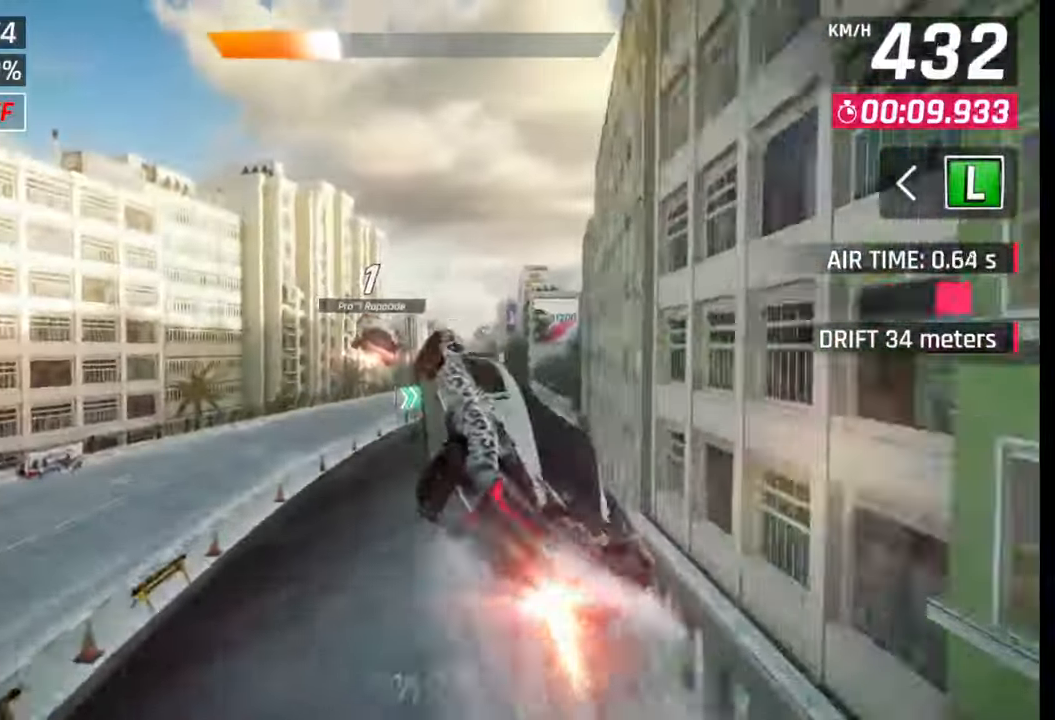
{"buttons": [], "left_stick": "right", "right_stick": "center", "events": [[83, "CROSS", "up"], [83, "R1", "up"], [83, "left_stick", "right"], [200, "CROSS", "down"], [200, "R1", "down"], [283, "CROSS", "up"], [283, "R1", "up"], [367, "CROSS", "down"], [367, "R1", "down"], [433, "R1", "up"], [467, "CROSS", "up"]]}
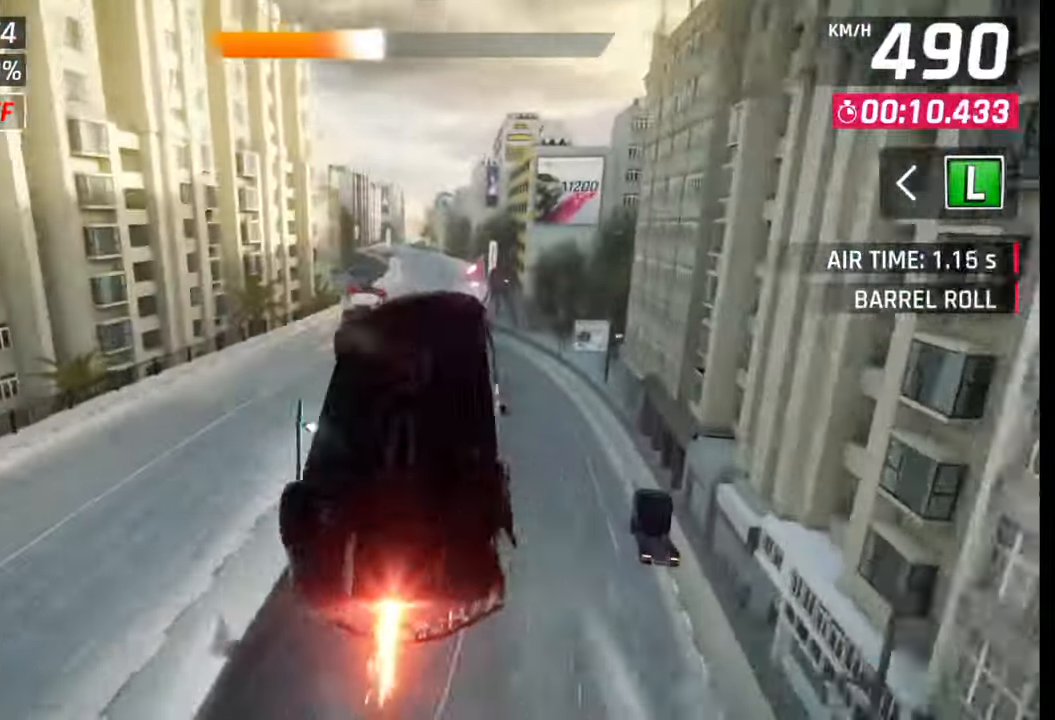
{"buttons": [], "left_stick": "right", "right_stick": "center", "events": [[17, "R1", "down"], [50, "CROSS", "down"], [100, "CROSS", "up"], [150, "R1", "up"], [200, "R1", "down"], [233, "CROSS", "down"], [300, "CROSS", "up"], [300, "R1", "up"], [350, "R1", "down"], [383, "CROSS", "down"], [467, "CROSS", "up"], [467, "R1", "up"]]}
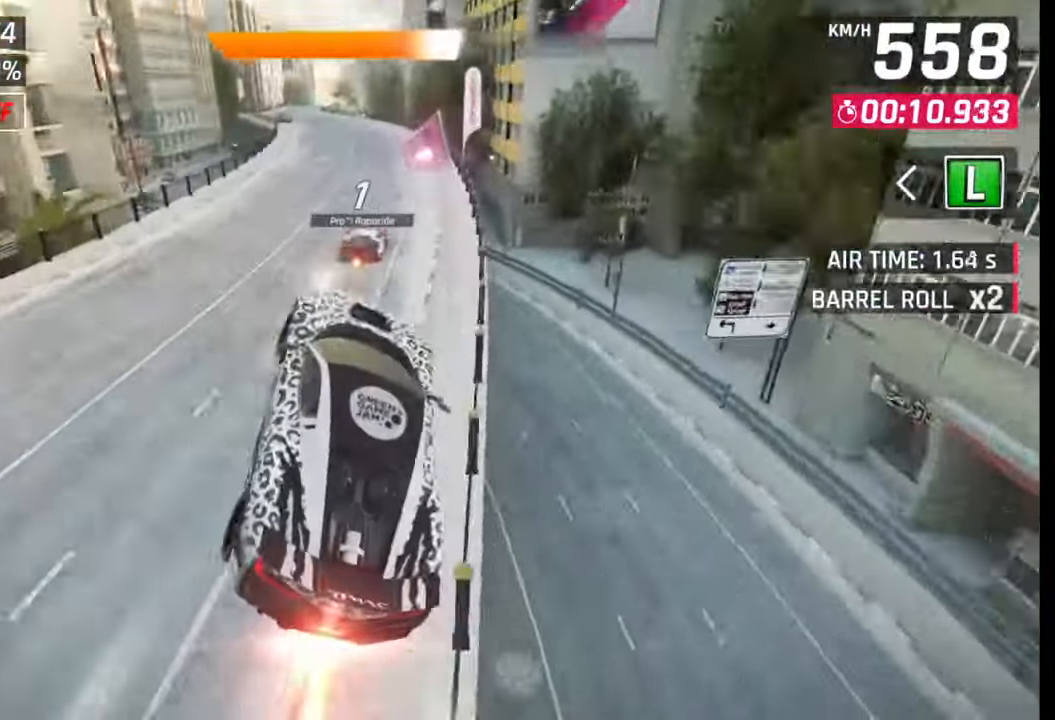
{"buttons": ["CROSS", "R1"], "left_stick": "left", "right_stick": "center", "events": [[117, "left_stick", "center"], [133, "SQUARE", "down"], [183, "CROSS", "down"], [183, "SQUARE", "up"], [217, "CROSS", "up"], [300, "CROSS", "down"], [300, "R1", "down"], [300, "left_stick", "left"], [383, "R1", "up"], [417, "CROSS", "up"], [467, "CROSS", "down"], [483, "R1", "down"]]}
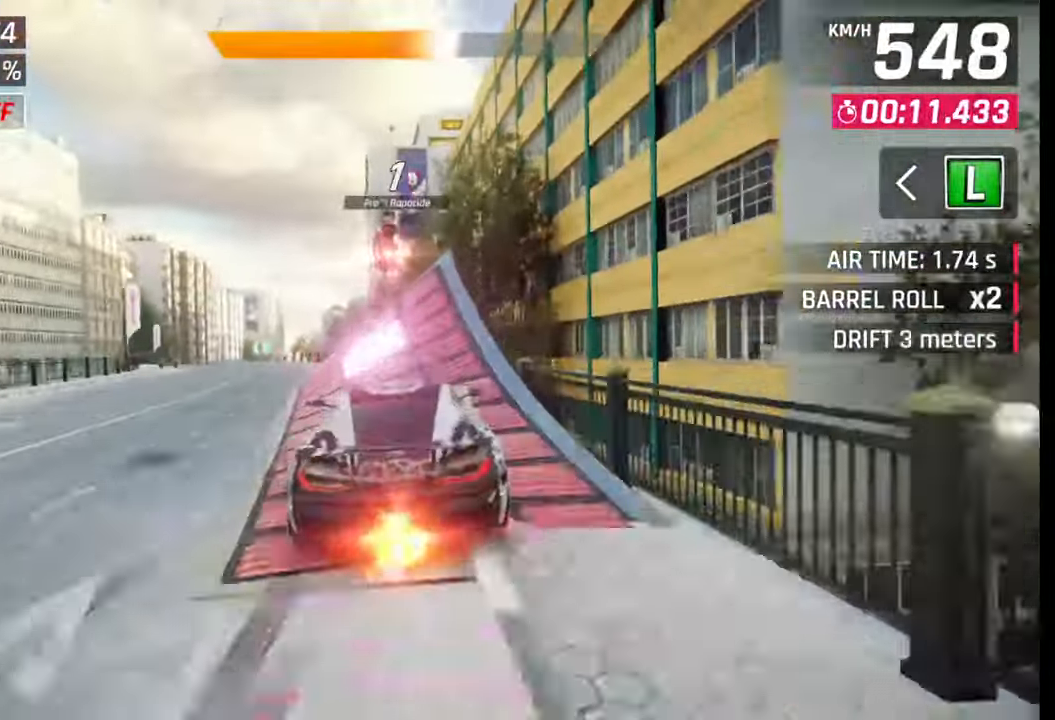
{"buttons": [], "left_stick": "right", "right_stick": "center", "events": [[83, "CROSS", "up"], [83, "R1", "up"], [150, "CROSS", "down"], [150, "R1", "down"], [250, "CROSS", "up"], [250, "R1", "up"], [333, "CROSS", "down"], [333, "R1", "down"], [367, "left_stick", "right"], [400, "CROSS", "up"], [400, "R1", "up"]]}
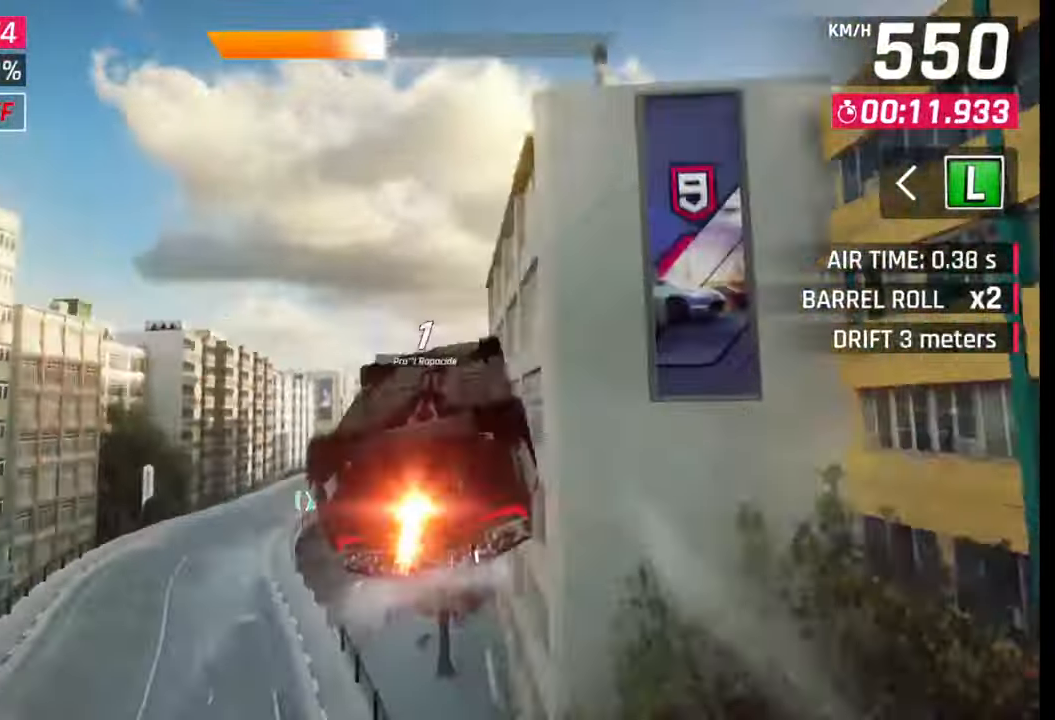
{"buttons": [], "left_stick": "center", "right_stick": "center", "events": [[17, "CROSS", "down"], [17, "R1", "down"], [83, "CROSS", "up"], [117, "R1", "up"], [183, "CROSS", "down"], [183, "R1", "down"], [267, "CROSS", "up"], [283, "R1", "up"], [333, "CROSS", "down"], [333, "R1", "down"], [417, "left_stick", "center"], [450, "CROSS", "up"], [483, "R1", "up"]]}
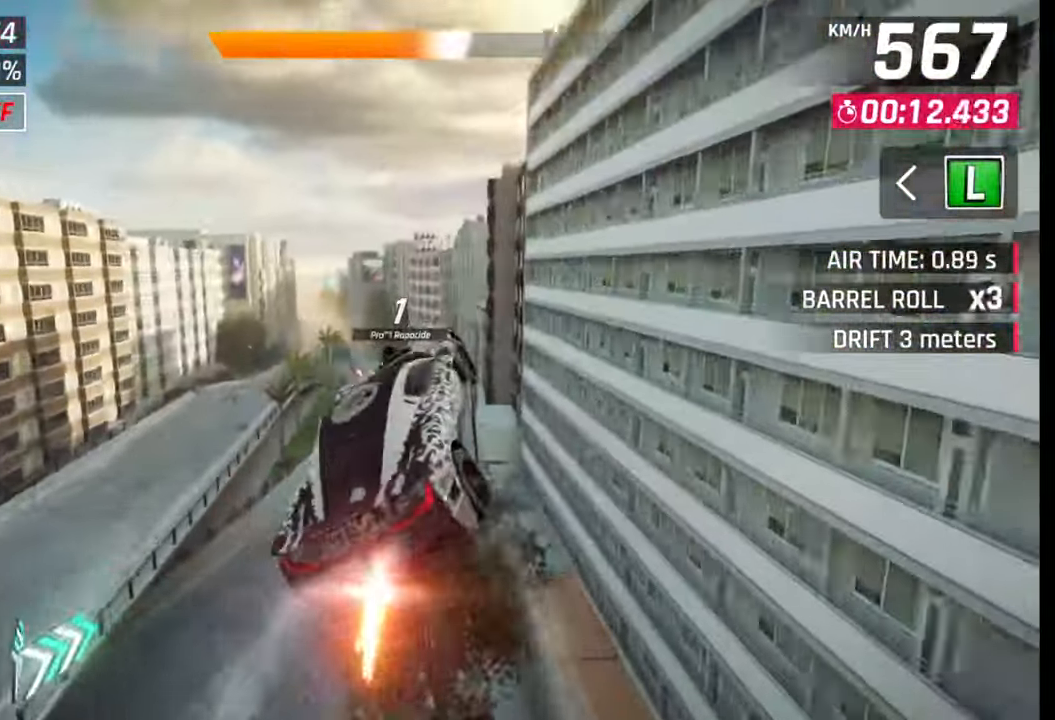
{"buttons": [], "left_stick": "left", "right_stick": "center", "events": [[183, "SQUARE", "down"], [233, "left_stick", "left"], [250, "SQUARE", "up"]]}
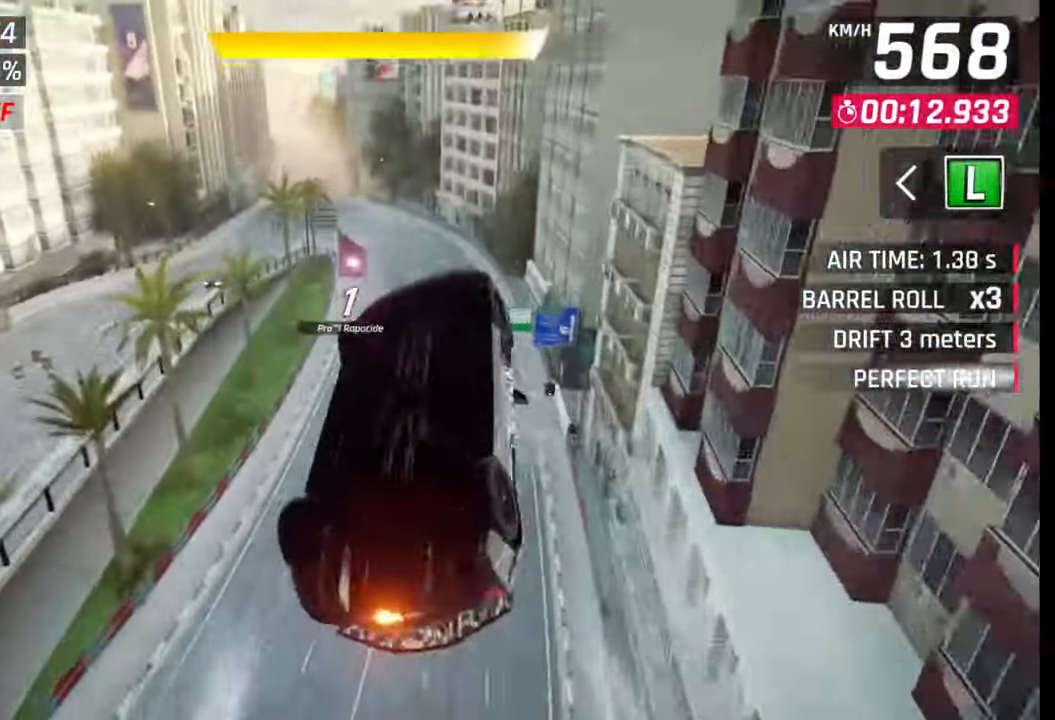
{"buttons": [], "left_stick": "down-left", "right_stick": "center", "events": [[467, "left_stick", "down-left"]]}
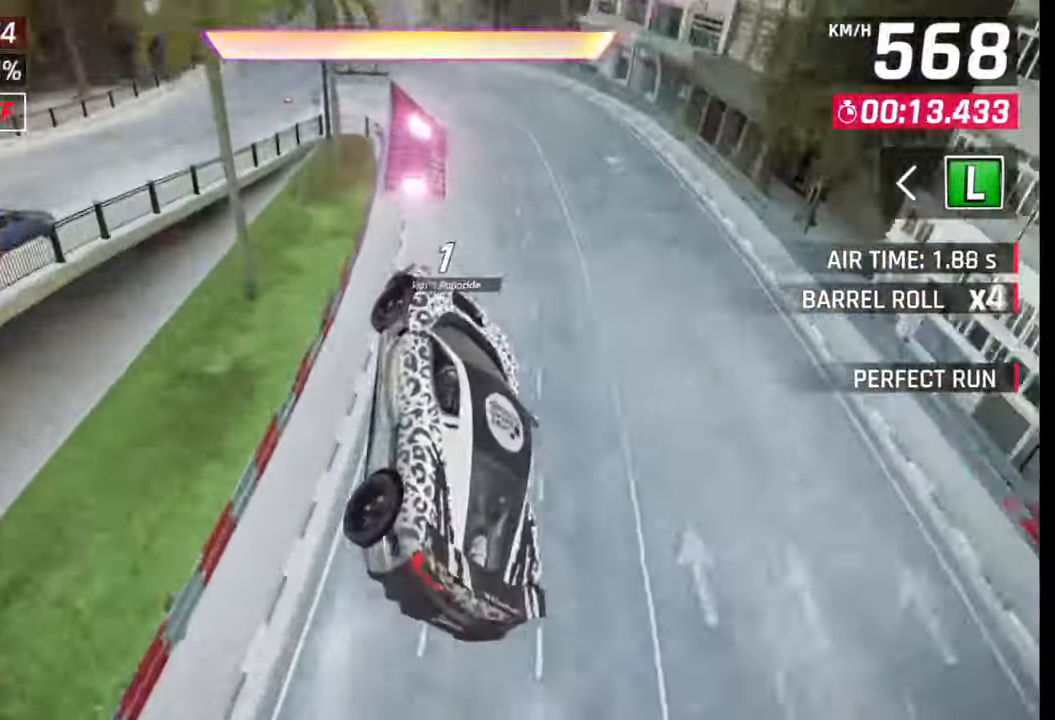
{"buttons": ["CROSS", "R1"], "left_stick": "center", "right_stick": "center", "events": [[133, "CROSS", "down"], [133, "R1", "down"], [200, "R1", "up"], [217, "CROSS", "up"], [233, "left_stick", "center"], [300, "CROSS", "down"], [300, "R1", "down"], [367, "CROSS", "up"], [367, "R1", "up"], [483, "CROSS", "down"], [483, "R1", "down"]]}
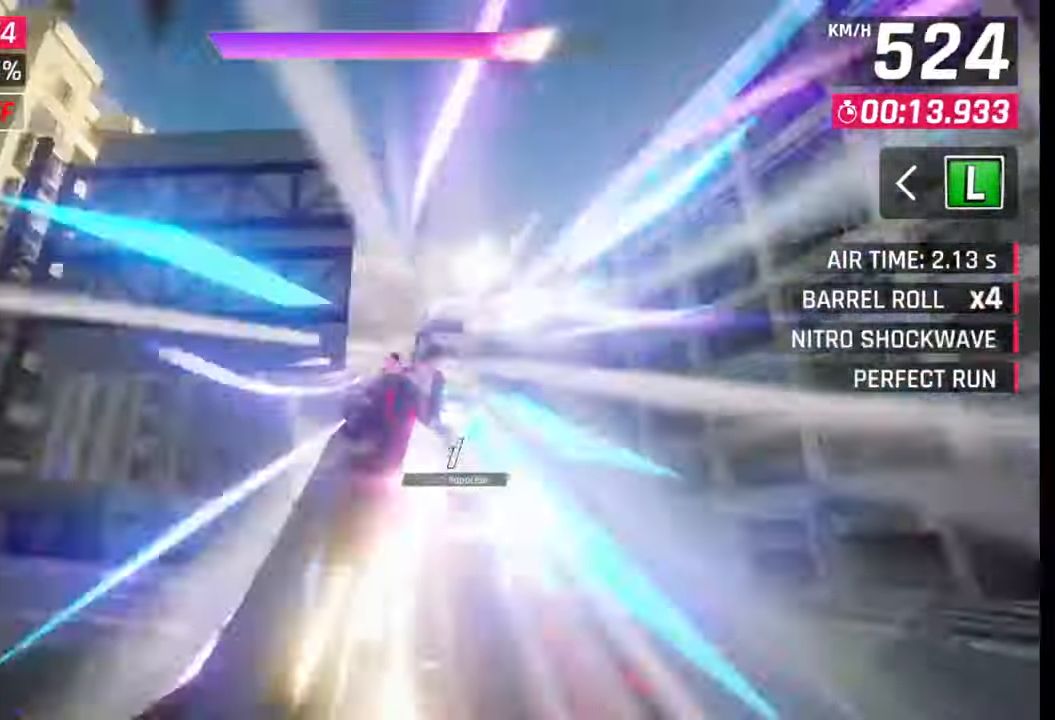
{"buttons": ["R1"], "left_stick": "left", "right_stick": "center", "events": [[67, "CROSS", "up"], [67, "R1", "up"], [150, "CROSS", "down"], [150, "R1", "down"], [183, "left_stick", "left"], [233, "CROSS", "up"], [233, "R1", "up"], [333, "R1", "down"], [350, "CROSS", "down"], [417, "CROSS", "up"], [433, "R1", "up"], [500, "R1", "down"]]}
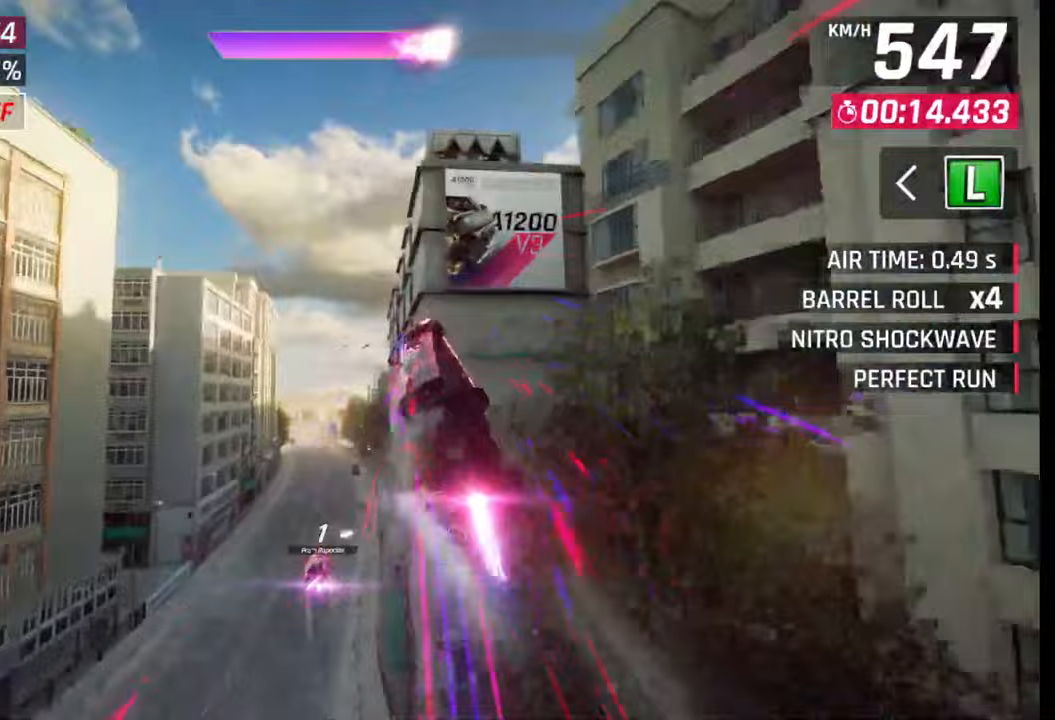
{"buttons": [], "left_stick": "left", "right_stick": "center", "events": [[33, "CROSS", "down"], [100, "CROSS", "up"], [100, "R1", "up"], [200, "CROSS", "down"], [200, "R1", "down"], [267, "CROSS", "up"], [267, "R1", "up"], [367, "CROSS", "down"], [367, "R1", "down"], [450, "CROSS", "up"], [467, "R1", "up"]]}
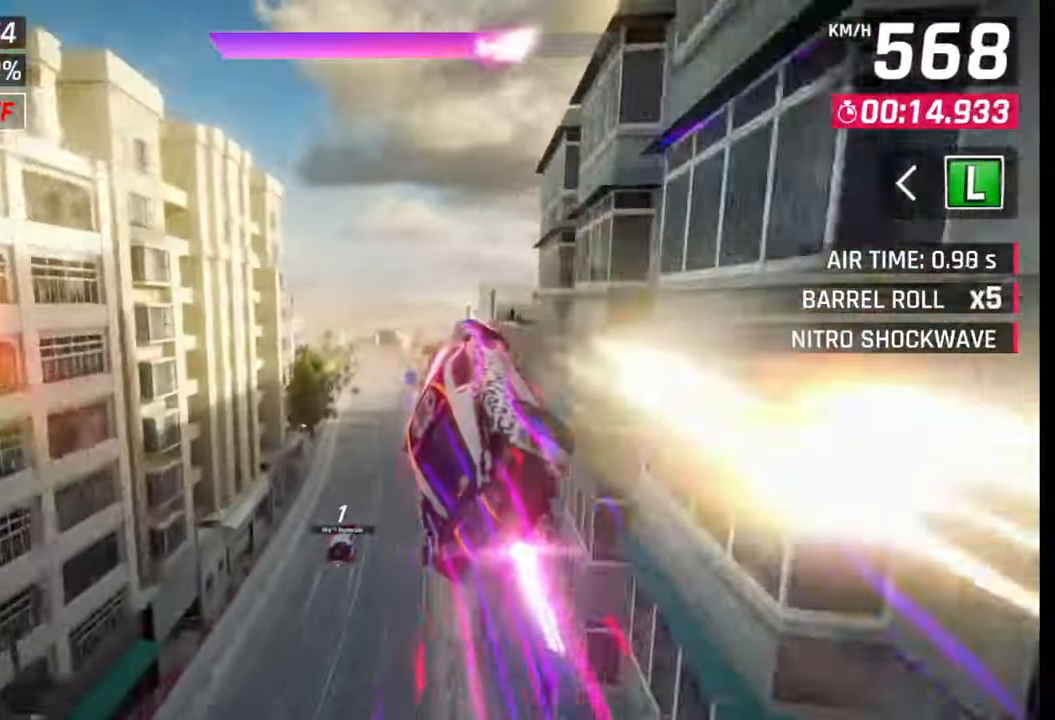
{"buttons": [], "left_stick": "center", "right_stick": "center", "events": [[117, "SQUARE", "down"], [117, "left_stick", "center"], [183, "SQUARE", "up"]]}
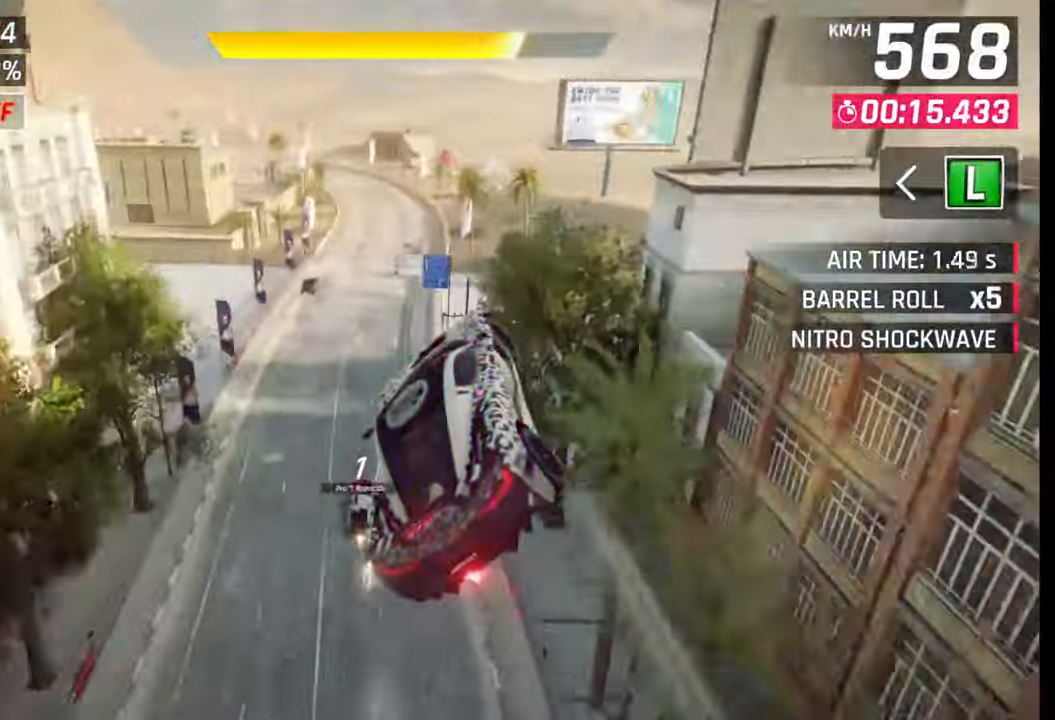
{"buttons": [], "left_stick": "left", "right_stick": "center", "events": [[150, "left_stick", "left"]]}
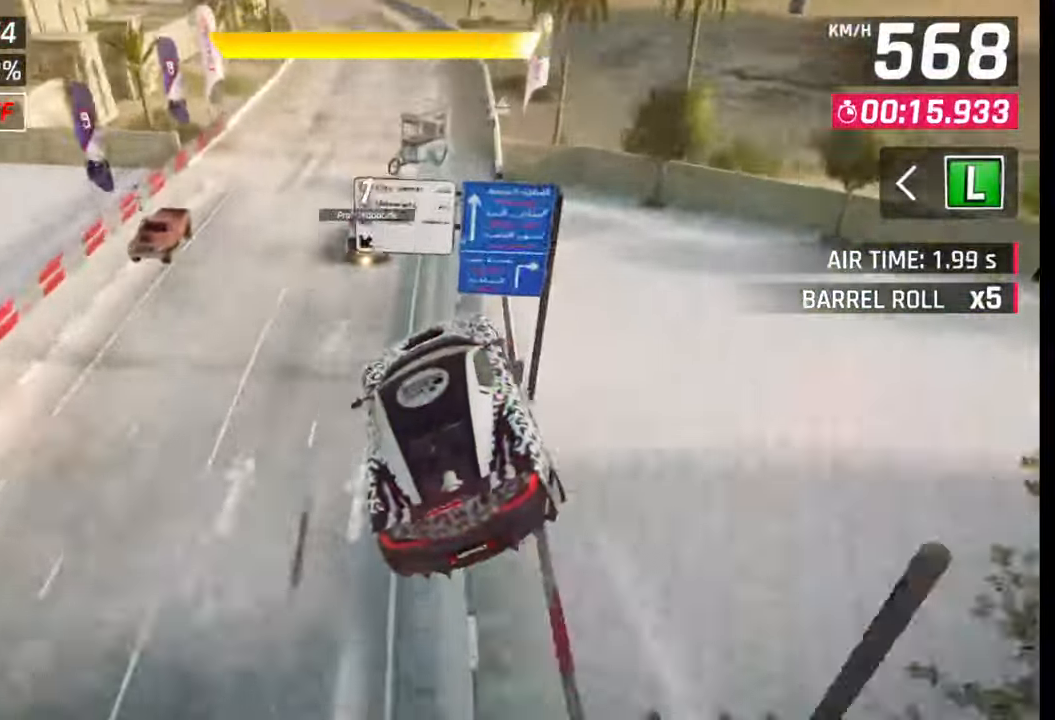
{"buttons": [], "left_stick": "left", "right_stick": "center", "events": [[17, "CROSS", "down"], [83, "CROSS", "up"], [317, "SQUARE", "down"], [367, "SQUARE", "up"]]}
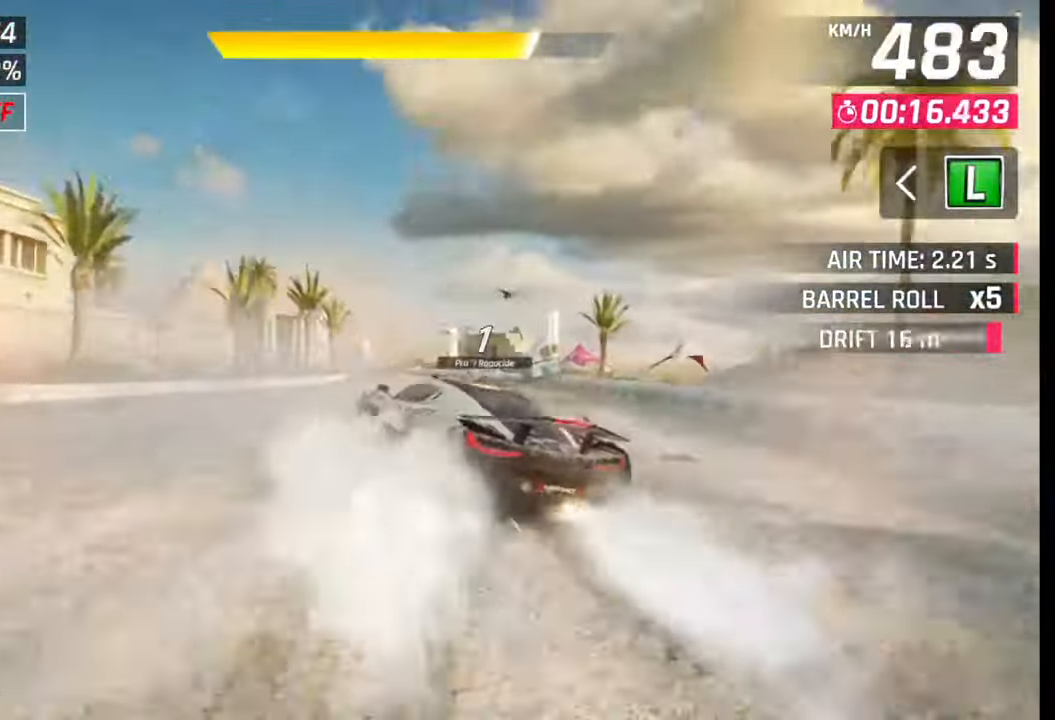
{"buttons": [], "left_stick": "left", "right_stick": "center", "events": [[233, "R1", "down"], [283, "left_stick", "right"], [317, "R1", "up"], [333, "L1", "down"], [333, "left_stick", "left"], [400, "L1", "up"]]}
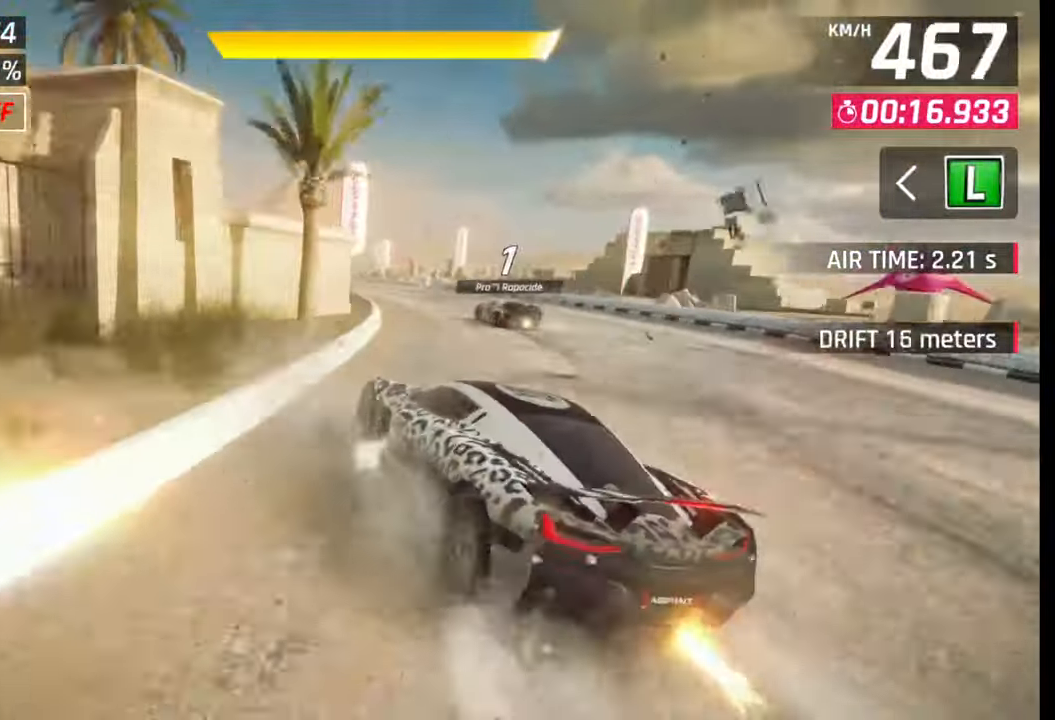
{"buttons": [], "left_stick": "left", "right_stick": "center", "events": [[200, "R1", "down"], [250, "L1", "down"], [250, "R1", "up"], [317, "L1", "up"]]}